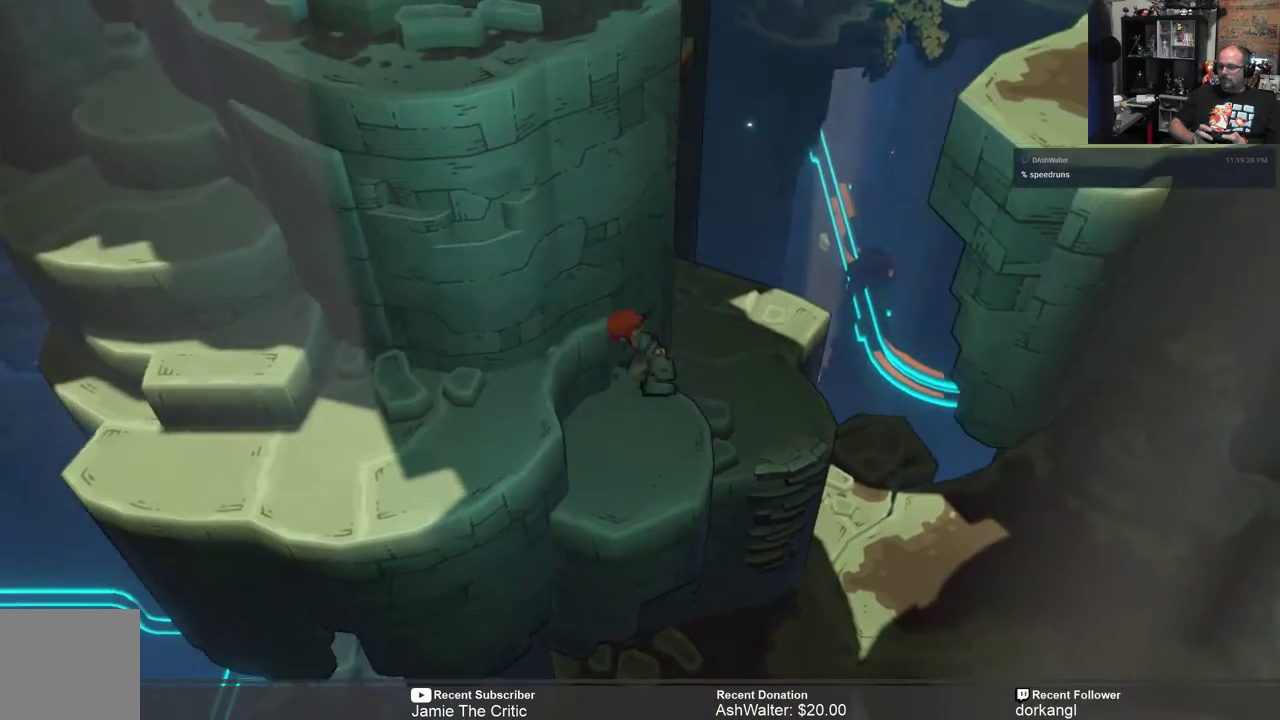
Gameplay with a controller (Xbox layout); each line is a JSON object with the inputs held at the frame after it. "events" lists button and stick changes between this image and that frame as [ms after this image, input, new state], when the widget could be followed in between.
{"buttons": ["R2"], "left_stick": "left", "right_stick": "center", "events": []}
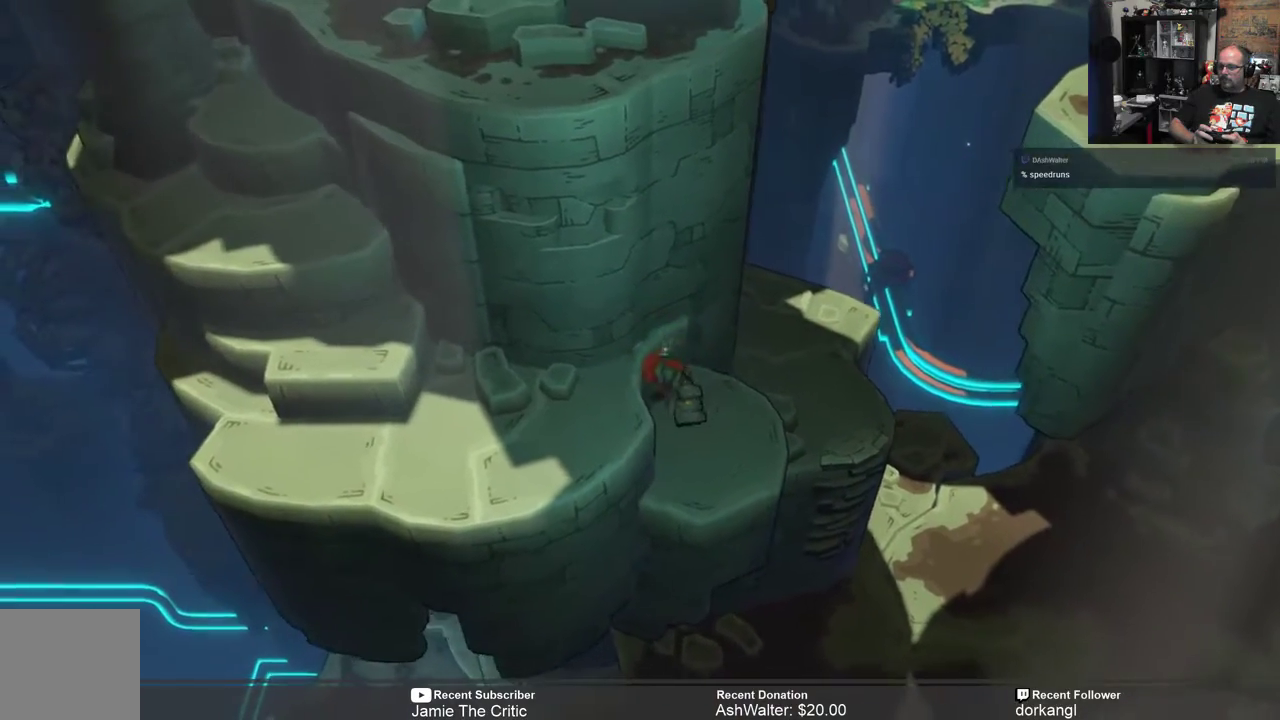
{"buttons": ["R2"], "left_stick": "left", "right_stick": "center", "events": []}
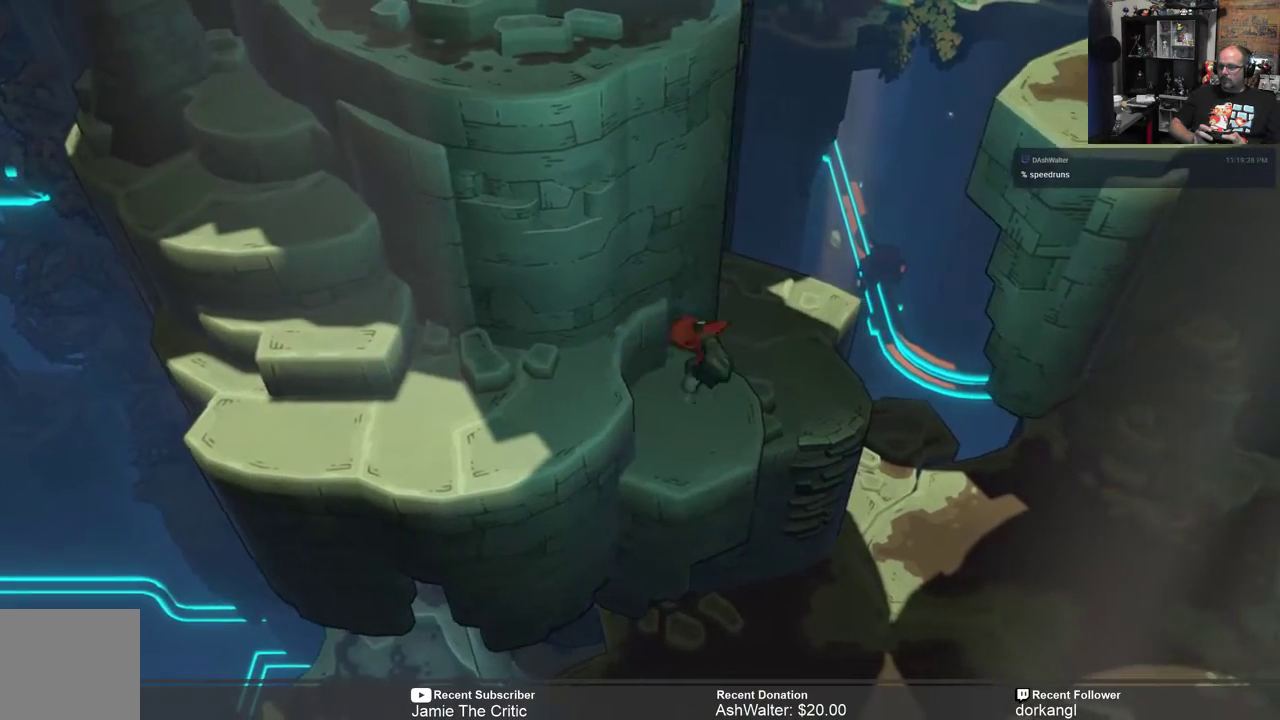
{"buttons": ["R2"], "left_stick": "down", "right_stick": "center", "events": [[117, "left_stick", "center"], [483, "left_stick", "down"]]}
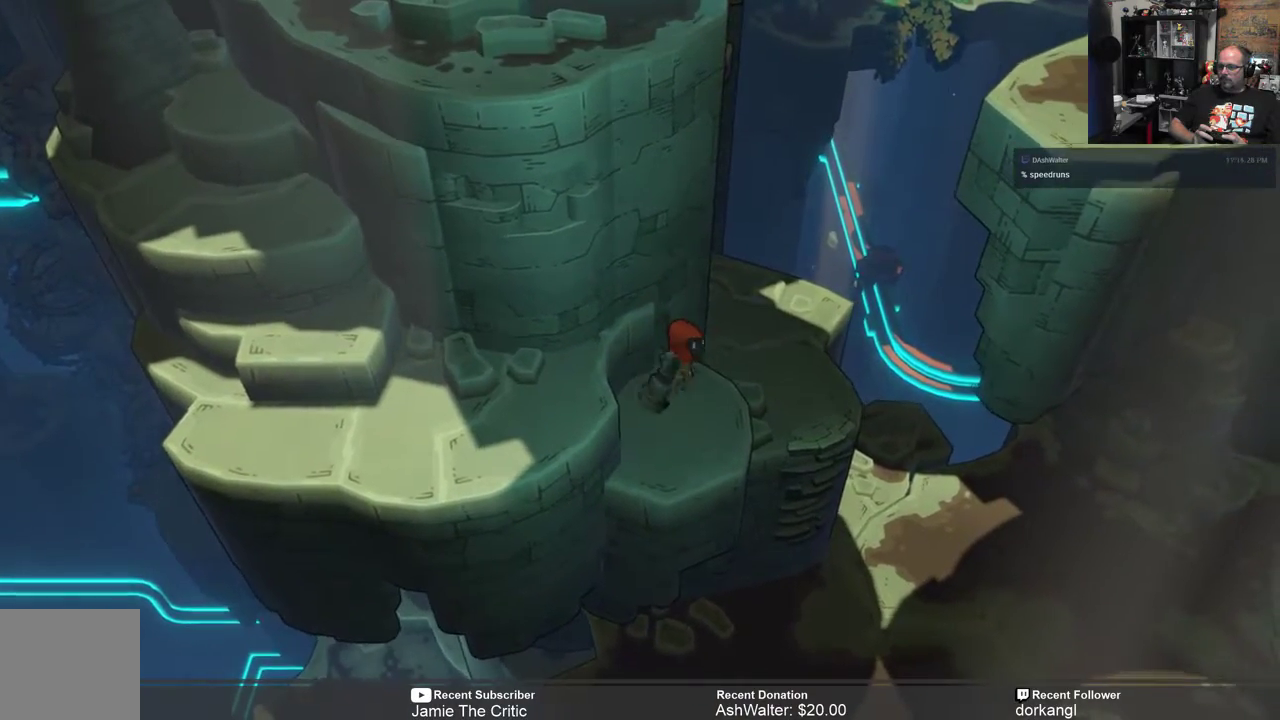
{"buttons": ["R2"], "left_stick": "left", "right_stick": "center", "events": [[233, "left_stick", "left"]]}
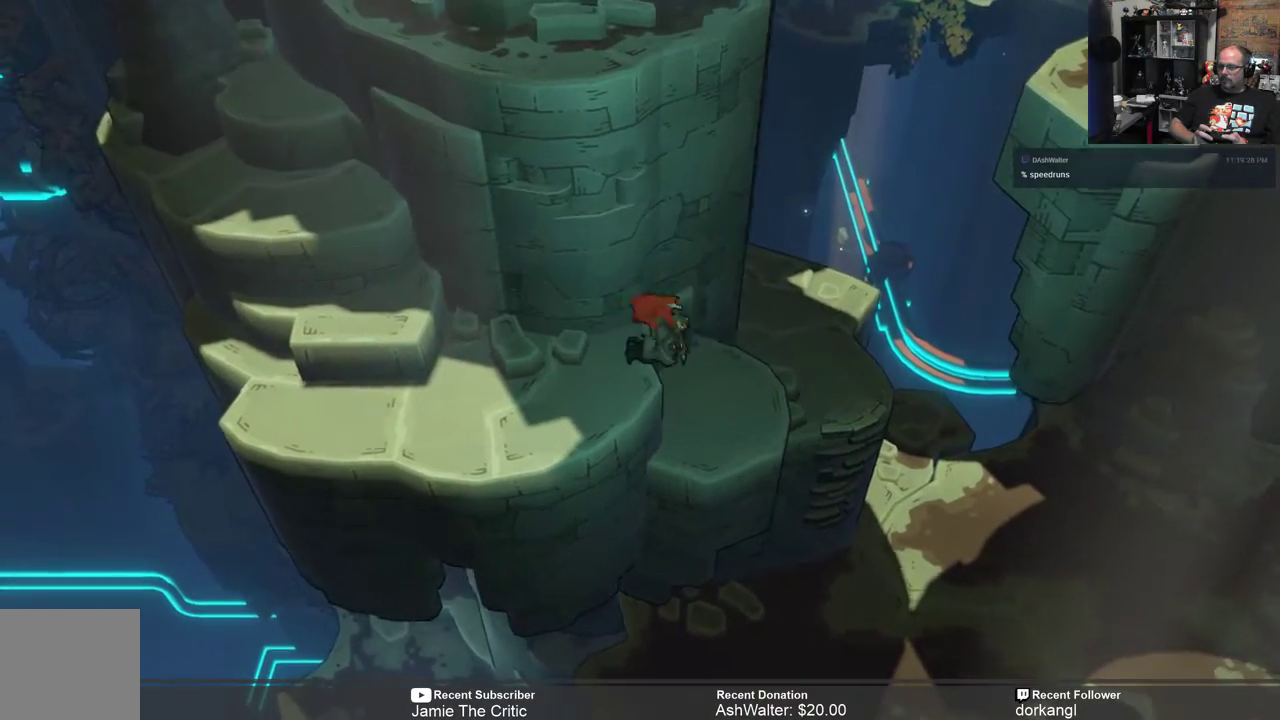
{"buttons": ["R2"], "left_stick": "left", "right_stick": "center", "events": [[267, "left_stick", "center"], [433, "left_stick", "left"]]}
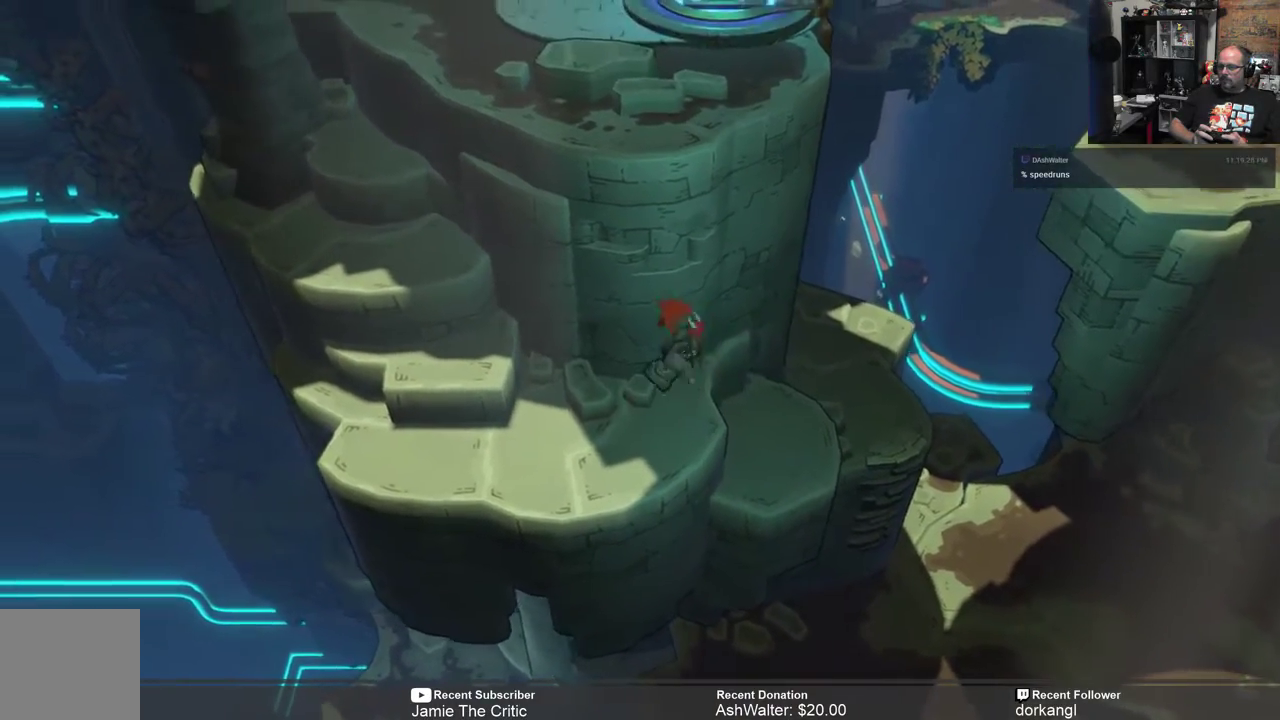
{"buttons": ["R2"], "left_stick": "left", "right_stick": "center", "events": []}
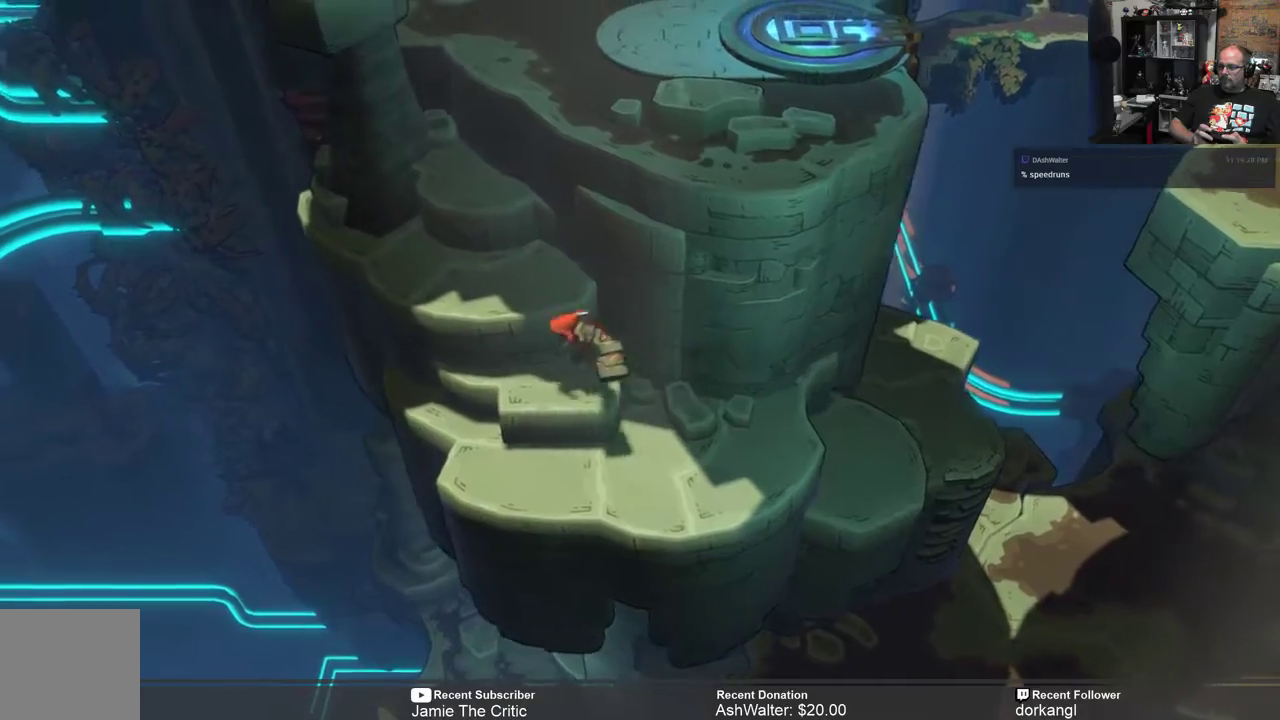
{"buttons": ["R2"], "left_stick": "up-left", "right_stick": "center", "events": [[67, "left_stick", "up-left"]]}
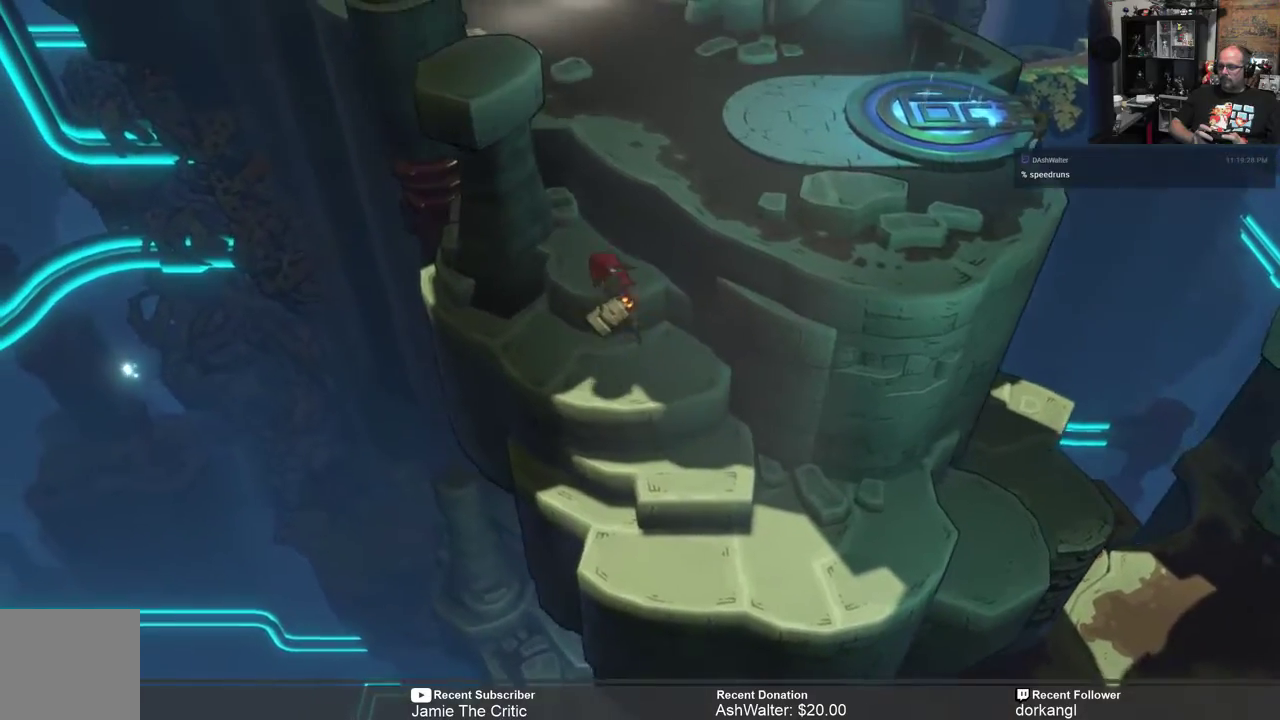
{"buttons": ["R2"], "left_stick": "up", "right_stick": "center", "events": [[200, "left_stick", "up"]]}
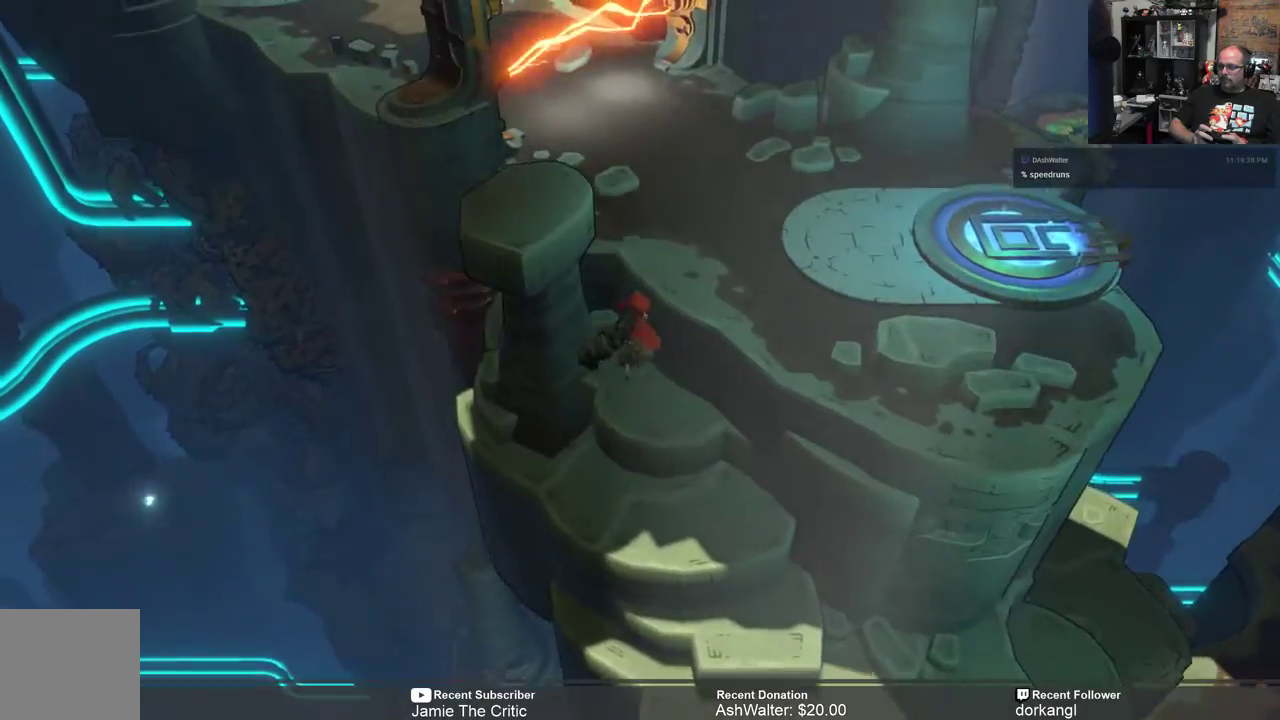
{"buttons": ["R2"], "left_stick": "right", "right_stick": "center", "events": [[17, "left_stick", "up-right"], [417, "left_stick", "right"]]}
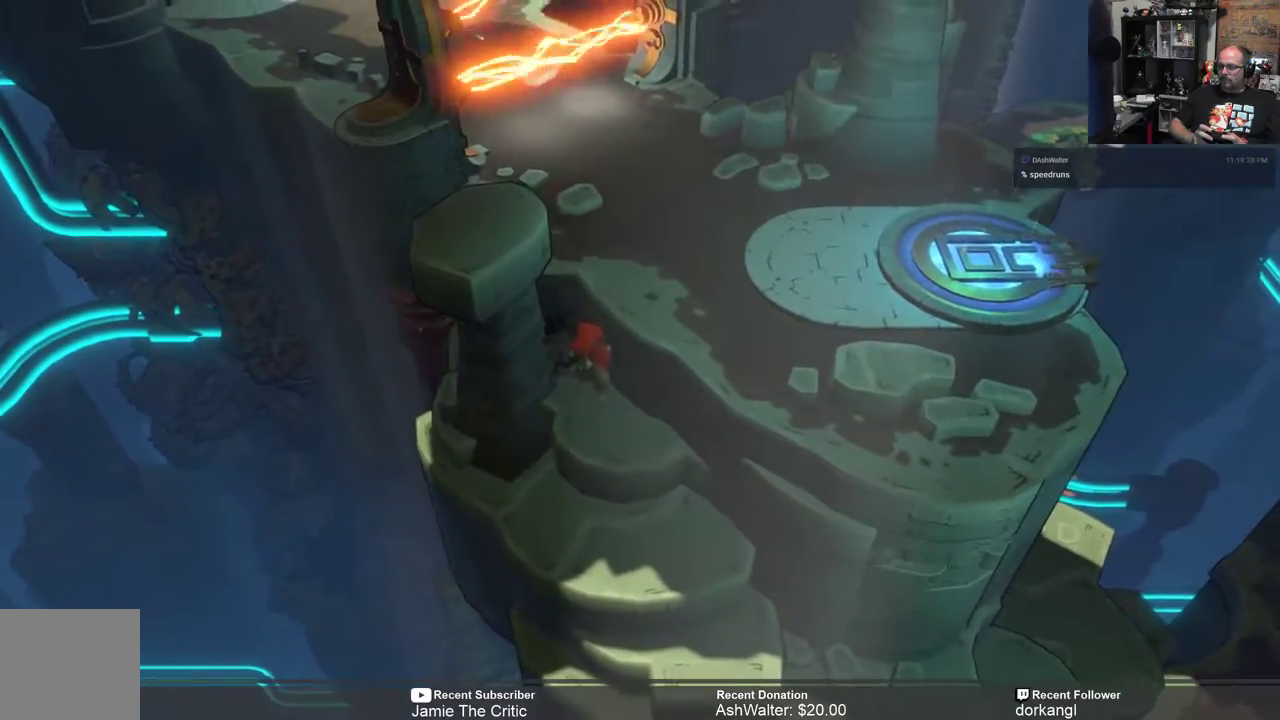
{"buttons": ["A", "R2"], "left_stick": "up-right", "right_stick": "center", "events": [[317, "left_stick", "up-right"], [383, "A", "down"]]}
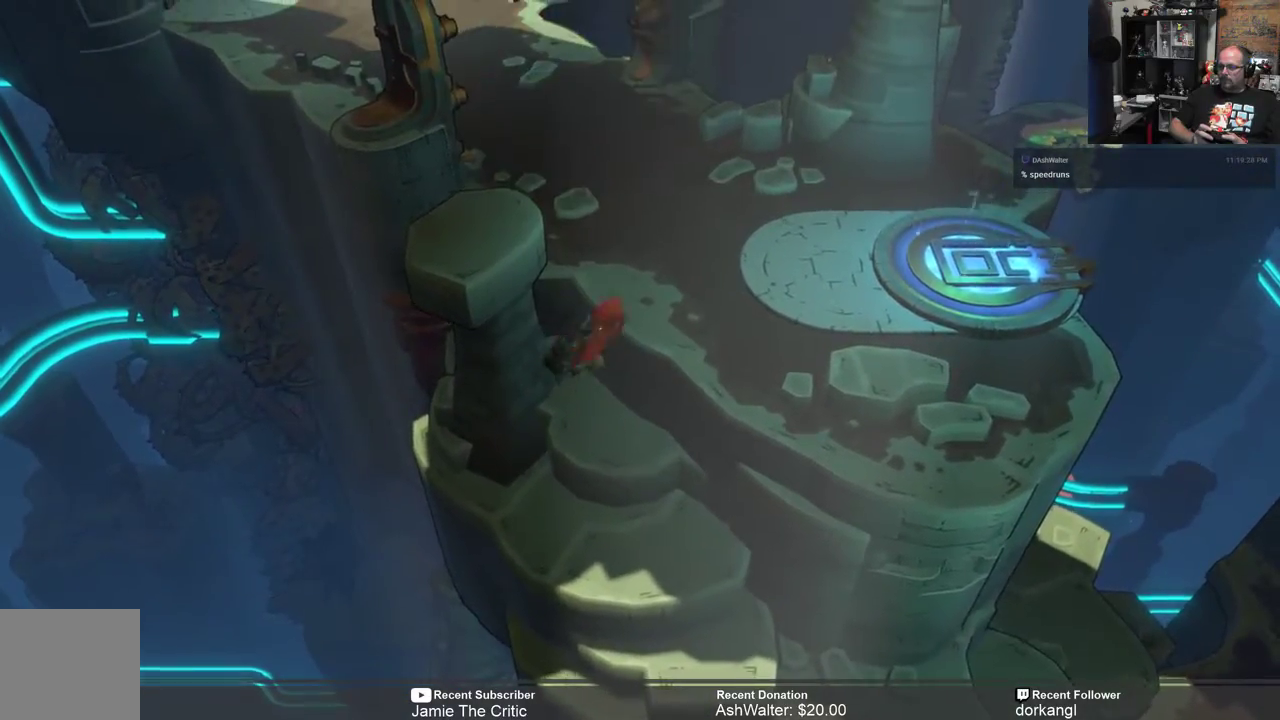
{"buttons": ["R2"], "left_stick": "up-right", "right_stick": "center", "events": [[17, "A", "up"]]}
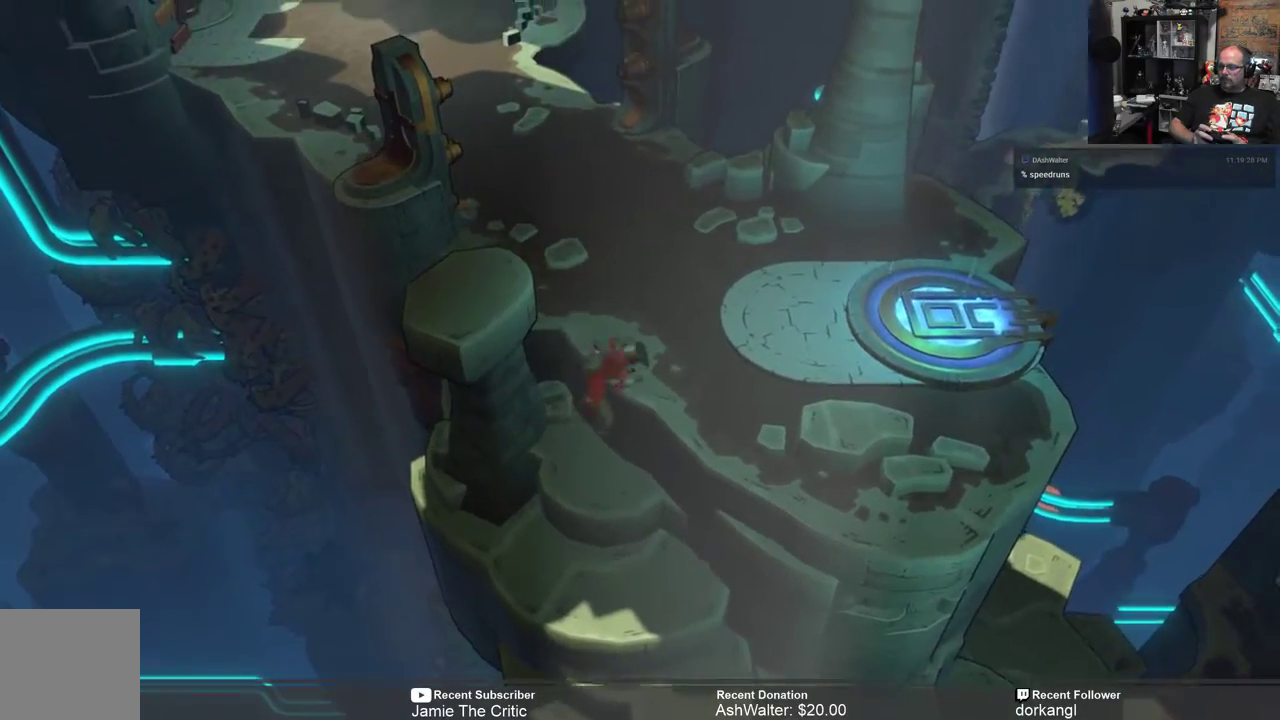
{"buttons": ["R2"], "left_stick": "center", "right_stick": "center", "events": [[500, "left_stick", "center"]]}
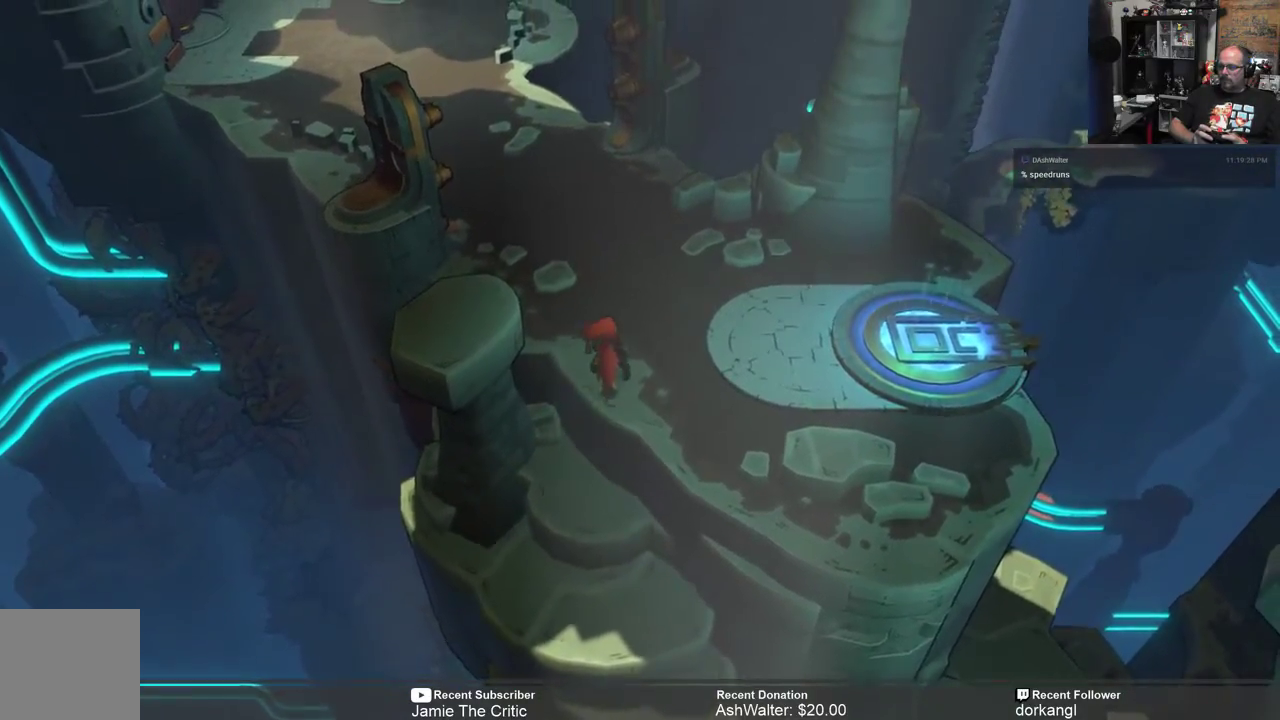
{"buttons": ["R2"], "left_stick": "up-right", "right_stick": "center", "events": [[200, "left_stick", "up-right"]]}
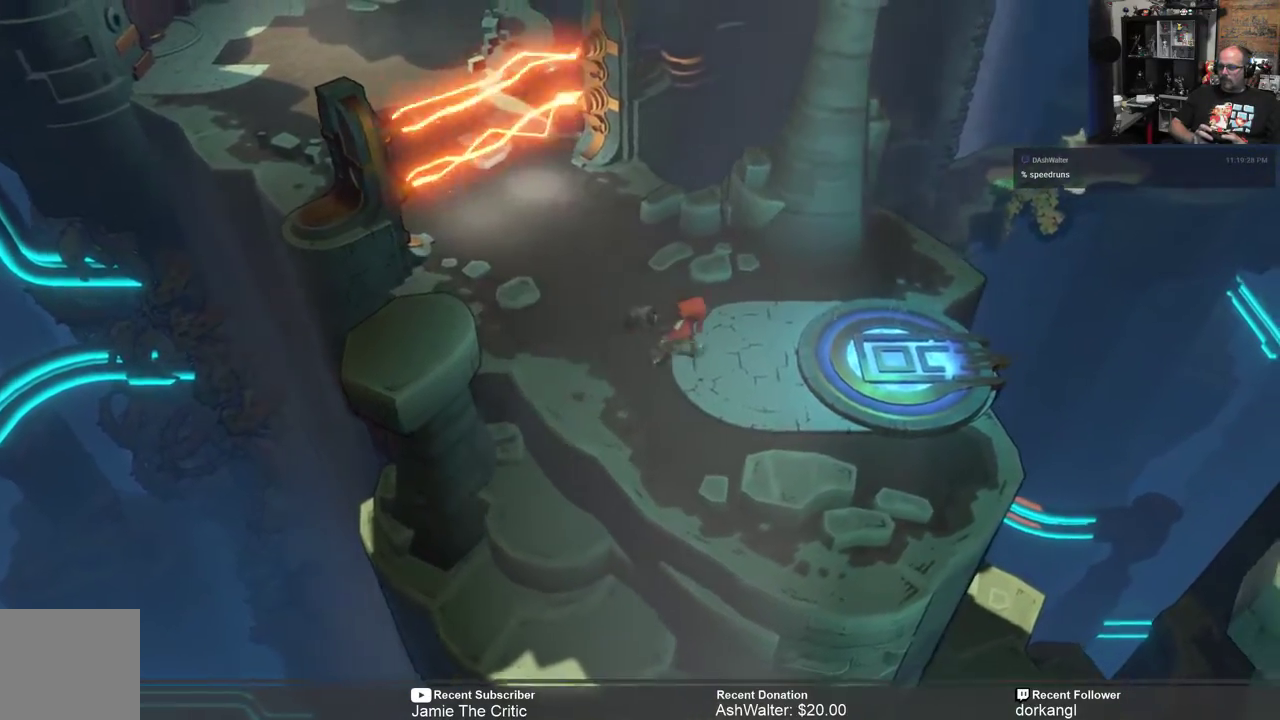
{"buttons": ["R2"], "left_stick": "center", "right_stick": "center", "events": [[150, "left_stick", "right"], [483, "left_stick", "center"]]}
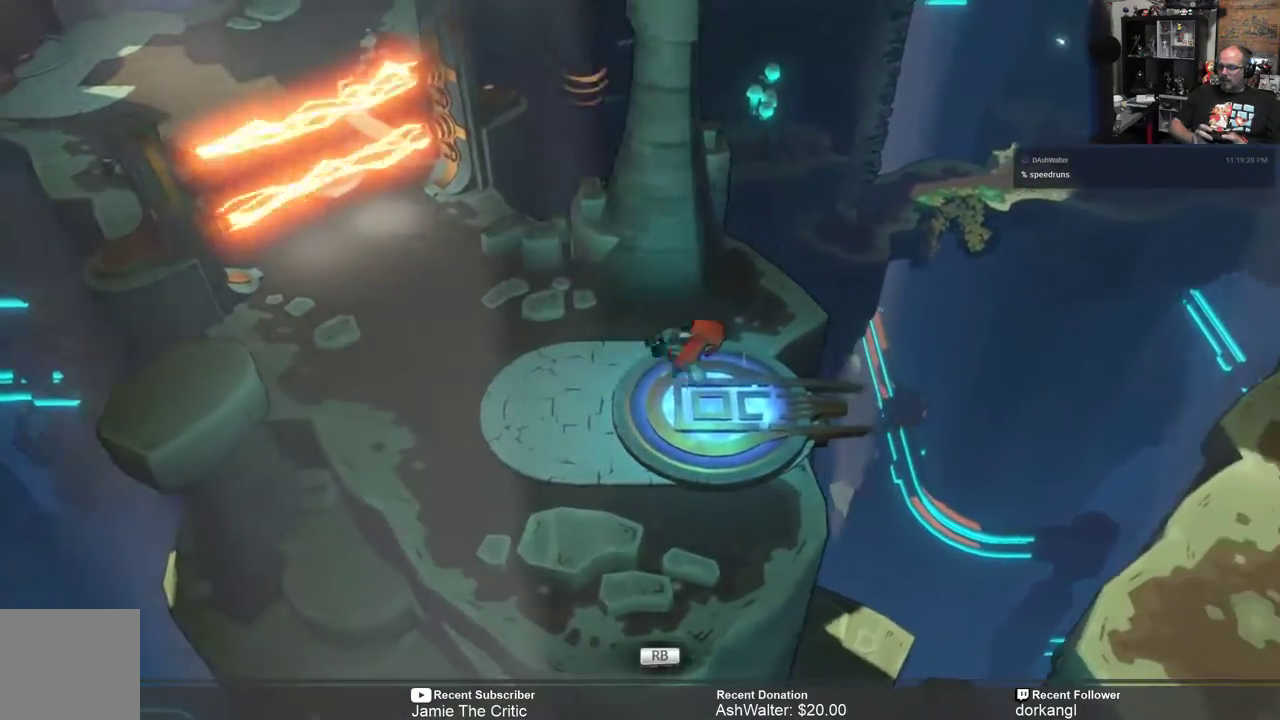
{"buttons": ["R2"], "left_stick": "center", "right_stick": "center", "events": []}
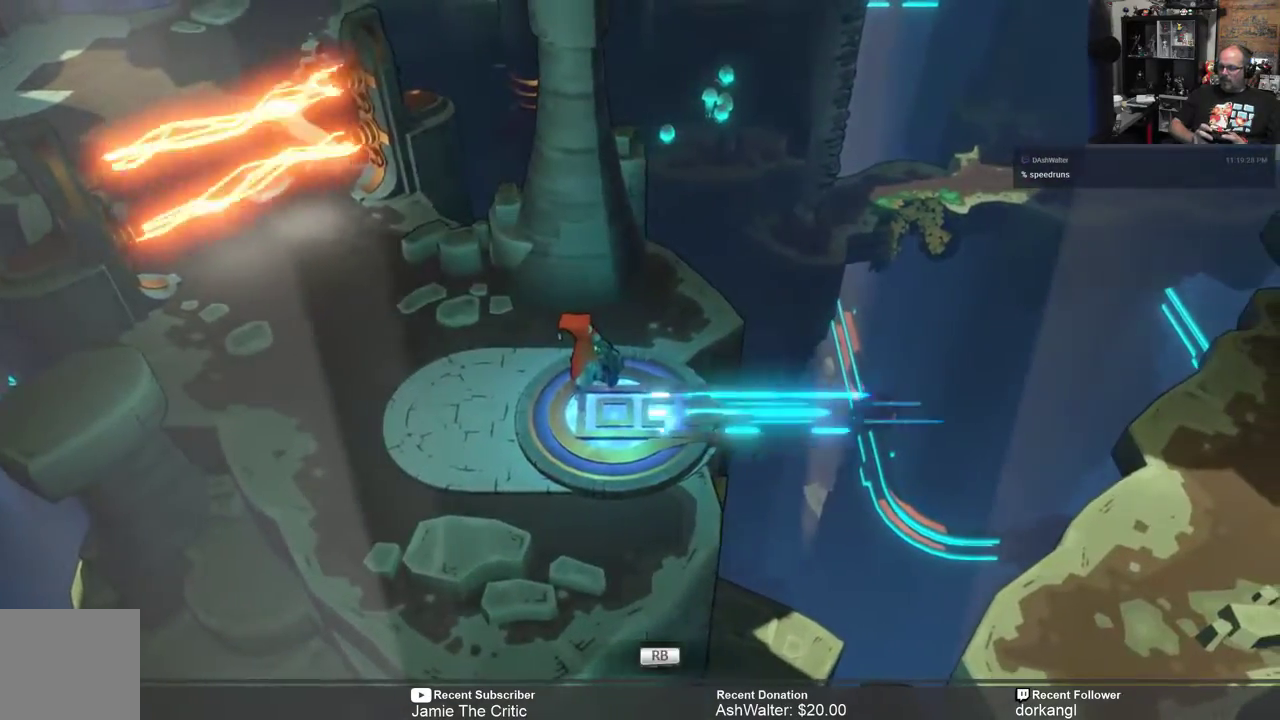
{"buttons": [], "left_stick": "center", "right_stick": "center", "events": [[150, "R1", "down"], [283, "R1", "up"], [383, "R2", "up"]]}
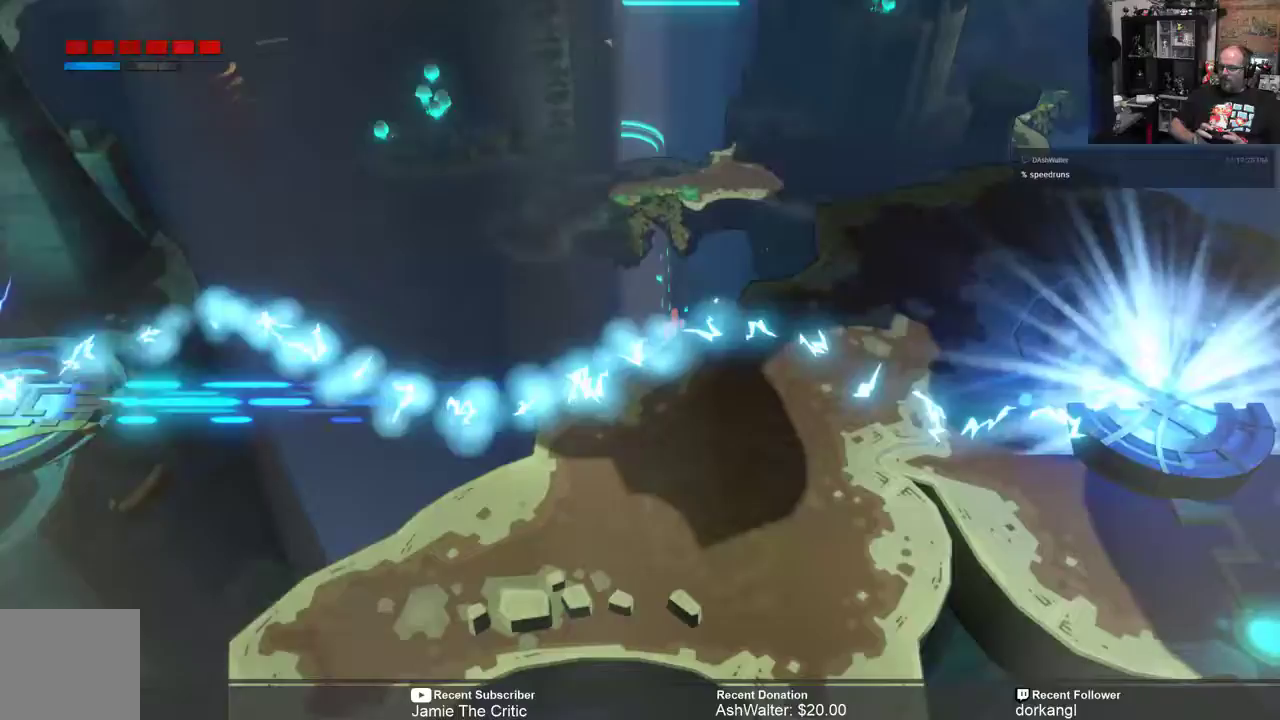
{"buttons": [], "left_stick": "center", "right_stick": "center", "events": []}
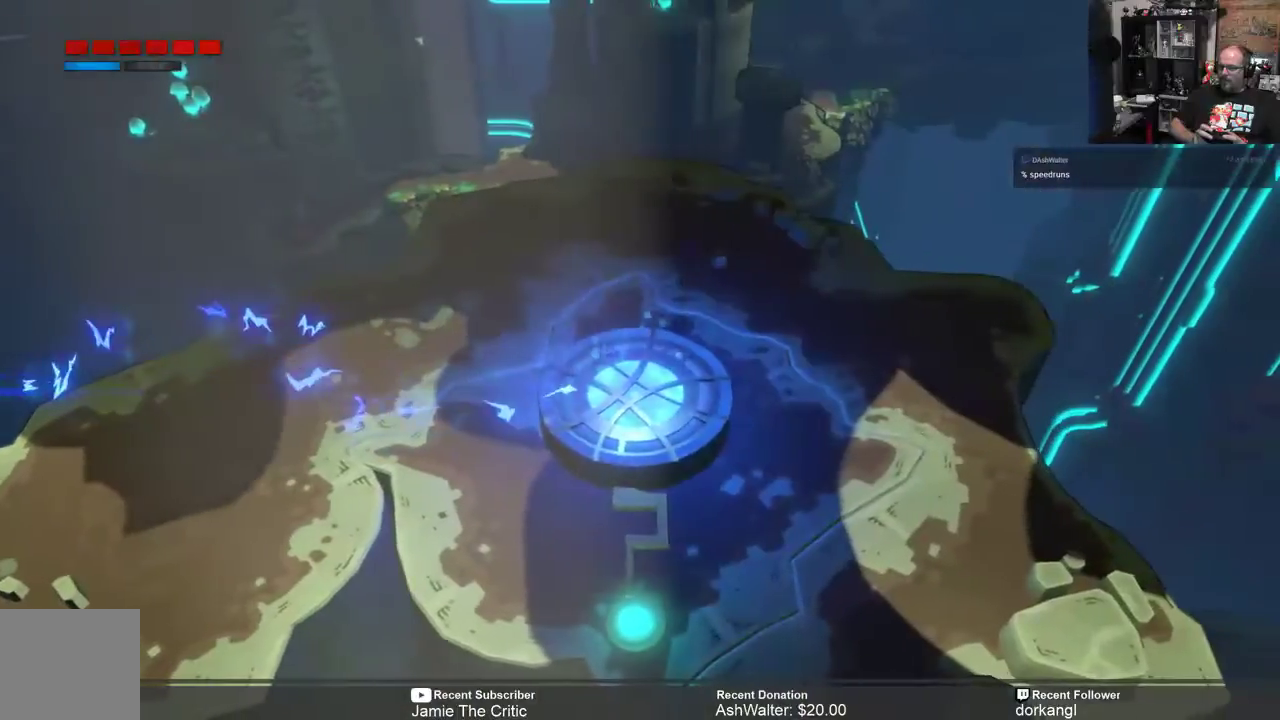
{"buttons": [], "left_stick": "center", "right_stick": "center", "events": []}
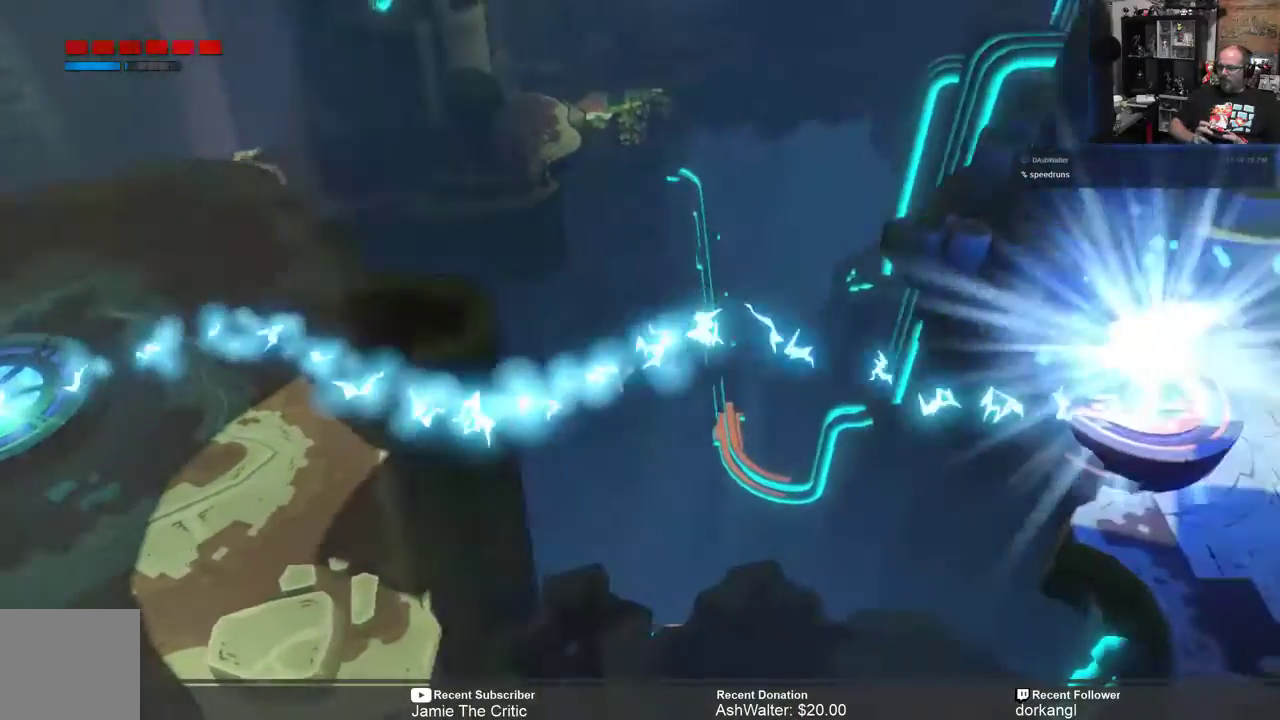
{"buttons": ["R2"], "left_stick": "center", "right_stick": "center", "events": [[100, "R2", "down"]]}
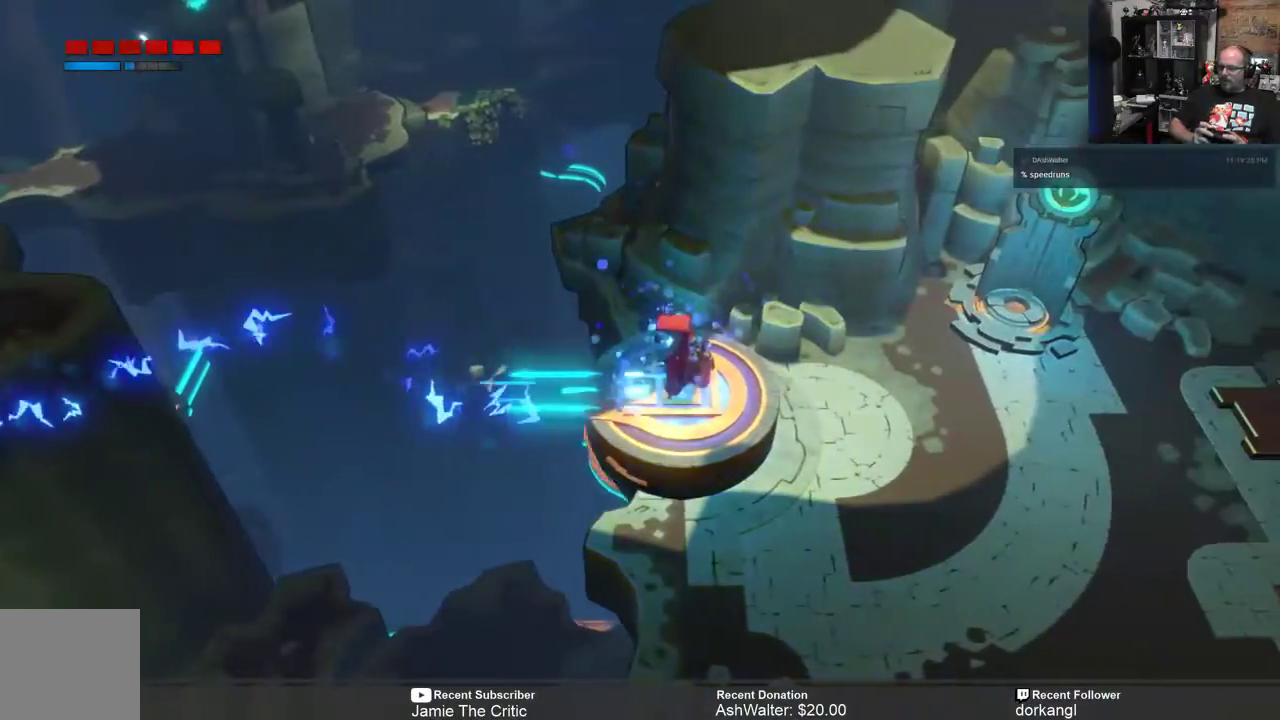
{"buttons": ["R2"], "left_stick": "down-right", "right_stick": "center", "events": [[200, "left_stick", "down"], [500, "left_stick", "down-right"]]}
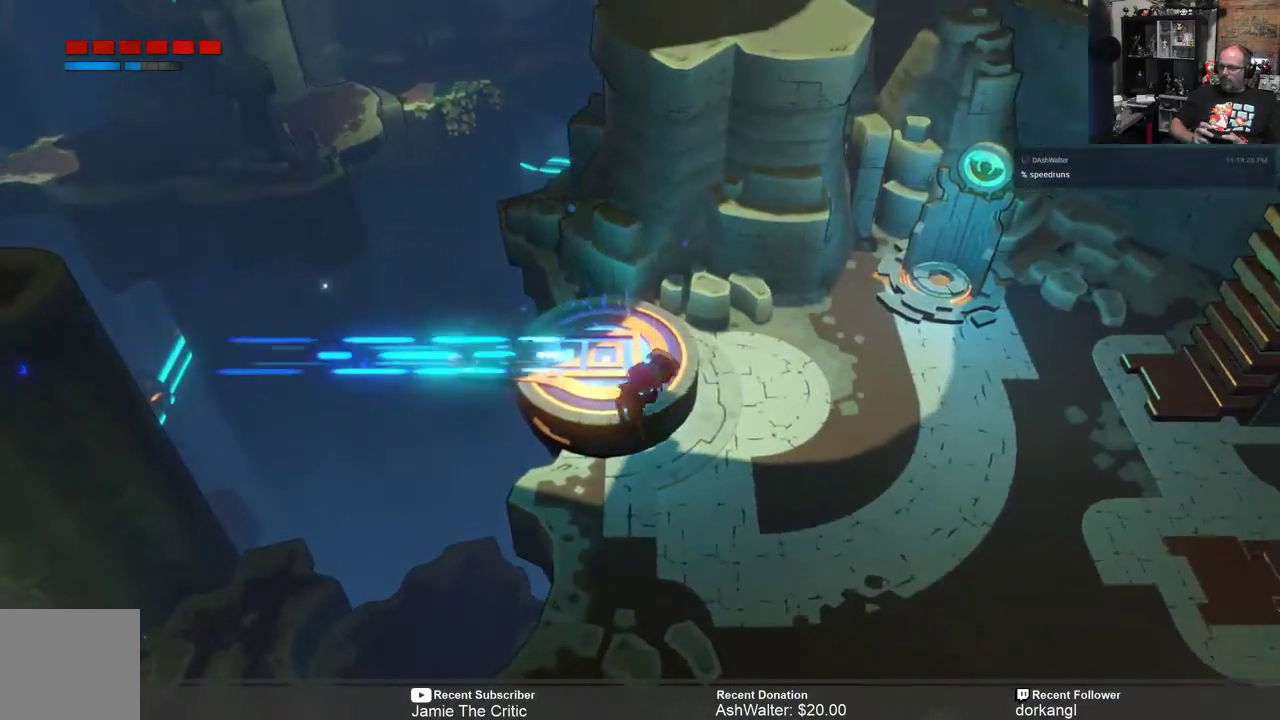
{"buttons": ["R2"], "left_stick": "down-right", "right_stick": "center", "events": []}
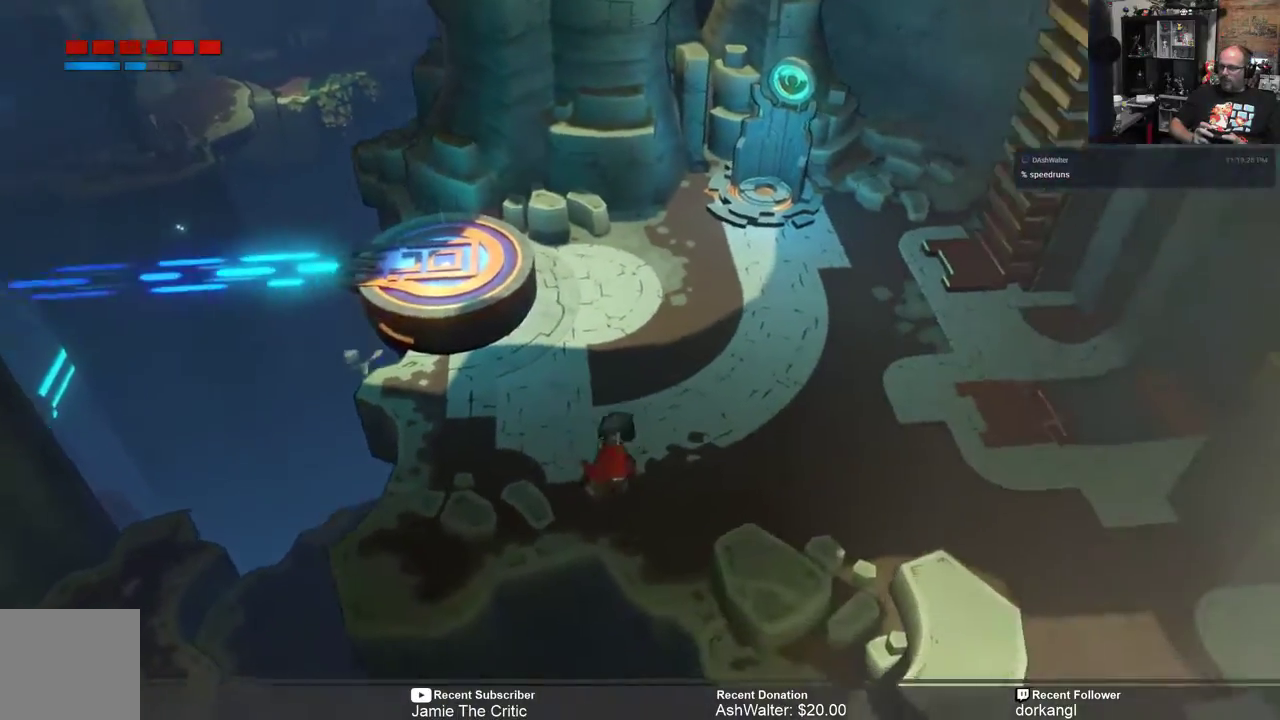
{"buttons": ["R2"], "left_stick": "center", "right_stick": "center", "events": [[250, "left_stick", "center"]]}
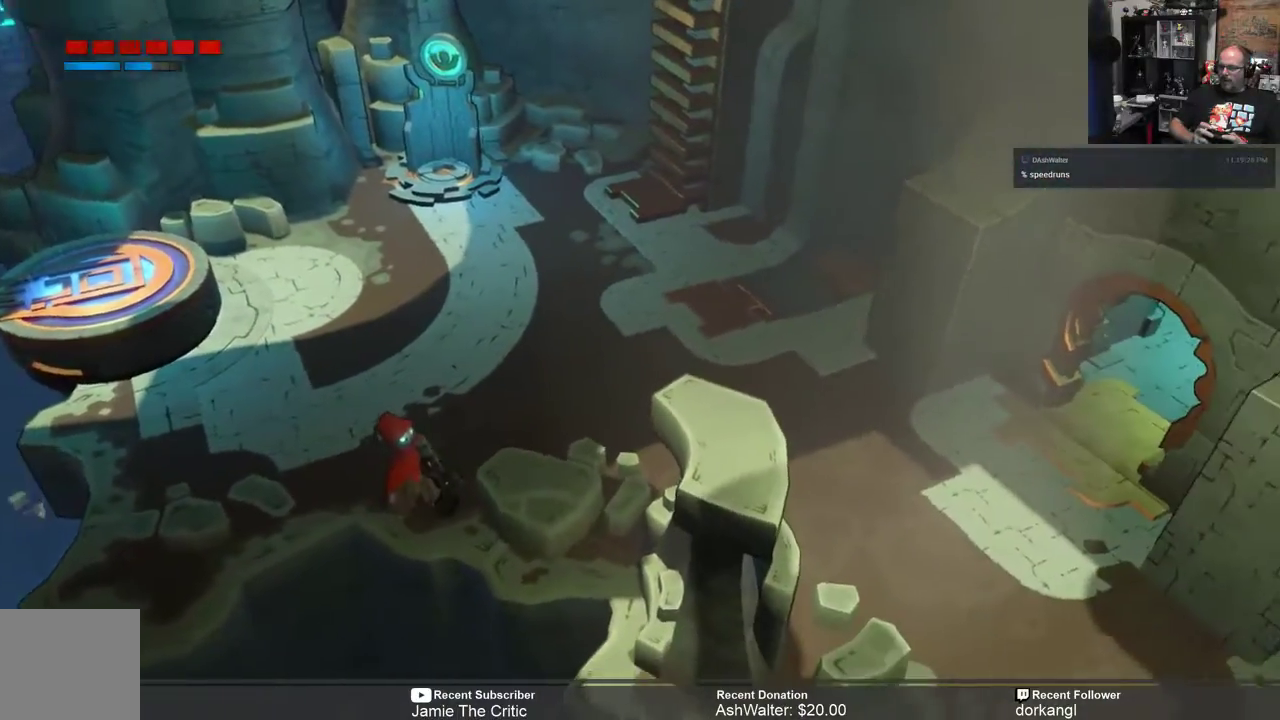
{"buttons": ["R2"], "left_stick": "center", "right_stick": "center", "events": []}
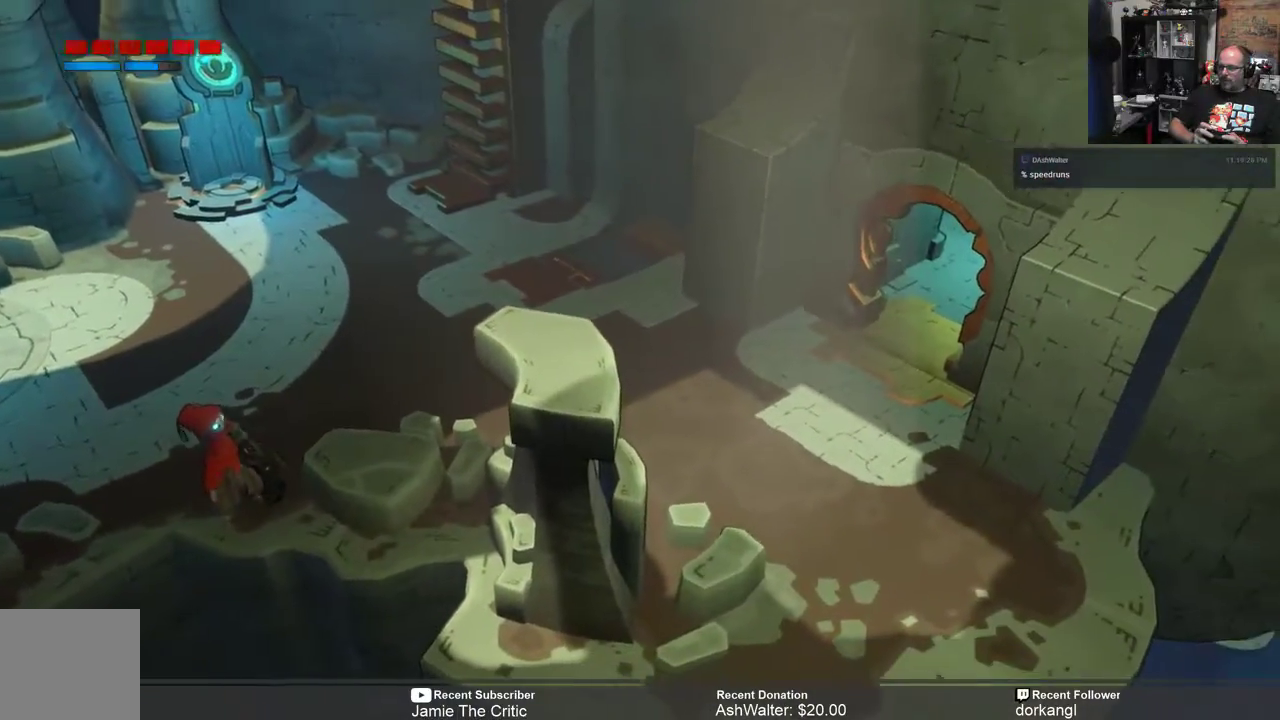
{"buttons": ["R2"], "left_stick": "up-right", "right_stick": "center", "events": [[50, "left_stick", "up"], [100, "left_stick", "up-right"]]}
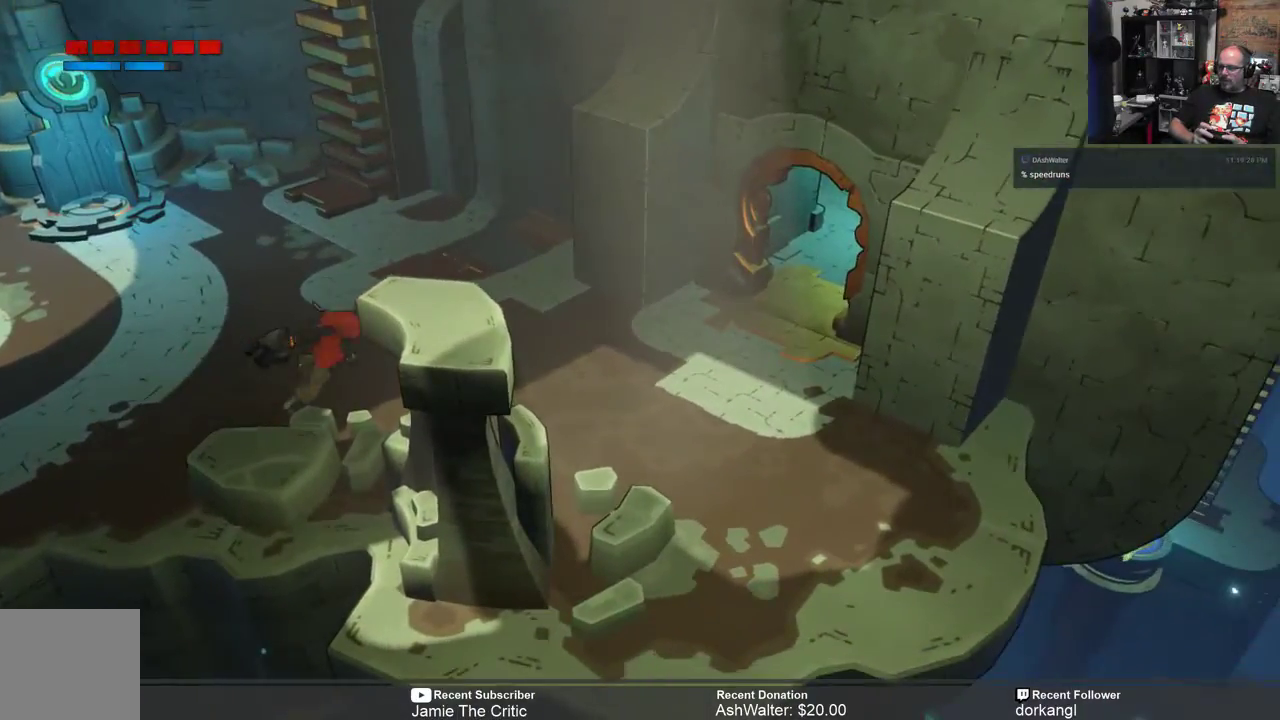
{"buttons": ["R2"], "left_stick": "down-right", "right_stick": "center", "events": [[100, "left_stick", "right"], [267, "left_stick", "down-right"]]}
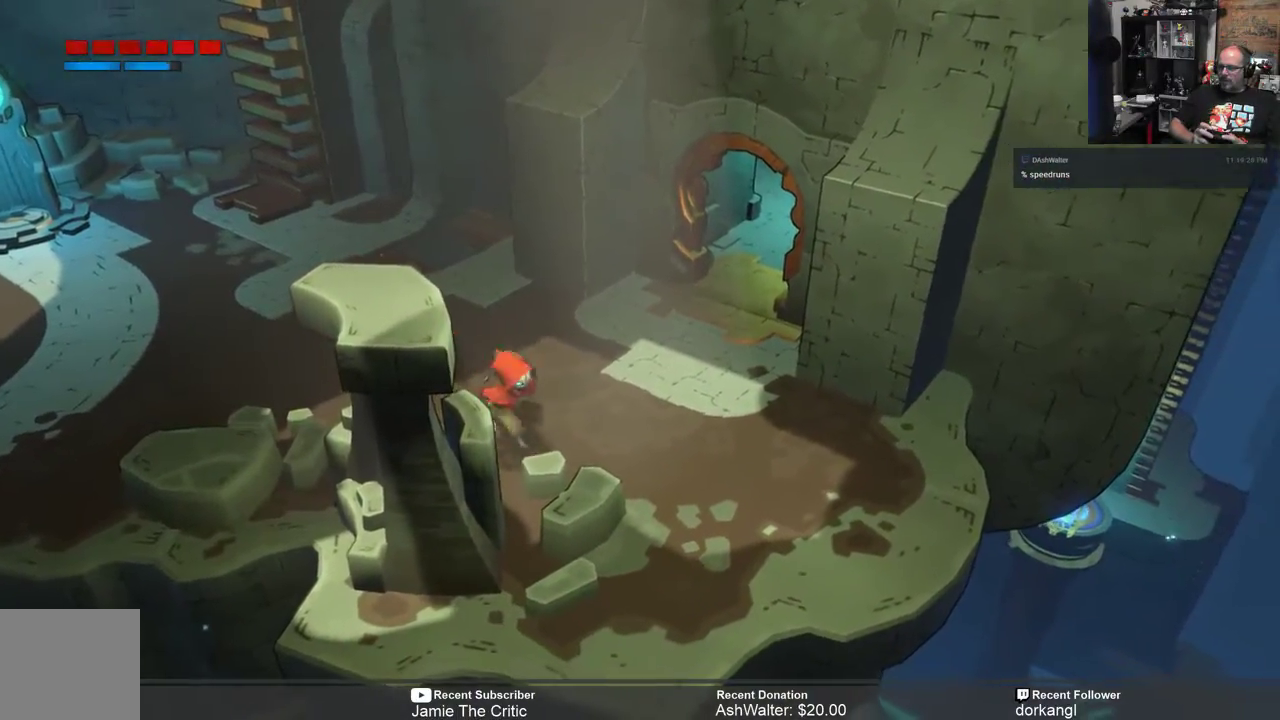
{"buttons": ["R2"], "left_stick": "center", "right_stick": "center", "events": [[367, "left_stick", "center"]]}
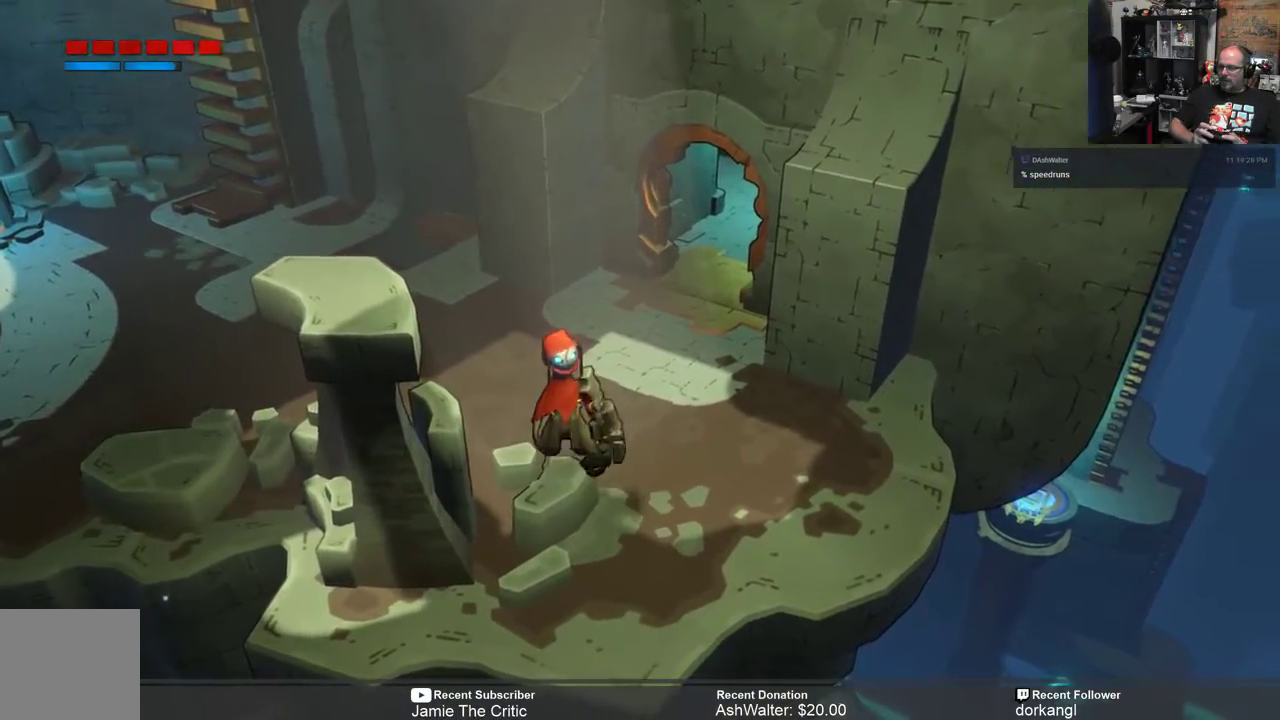
{"buttons": ["R2"], "left_stick": "up-left", "right_stick": "center", "events": [[100, "left_stick", "down-right"], [250, "left_stick", "center"], [417, "left_stick", "up-left"]]}
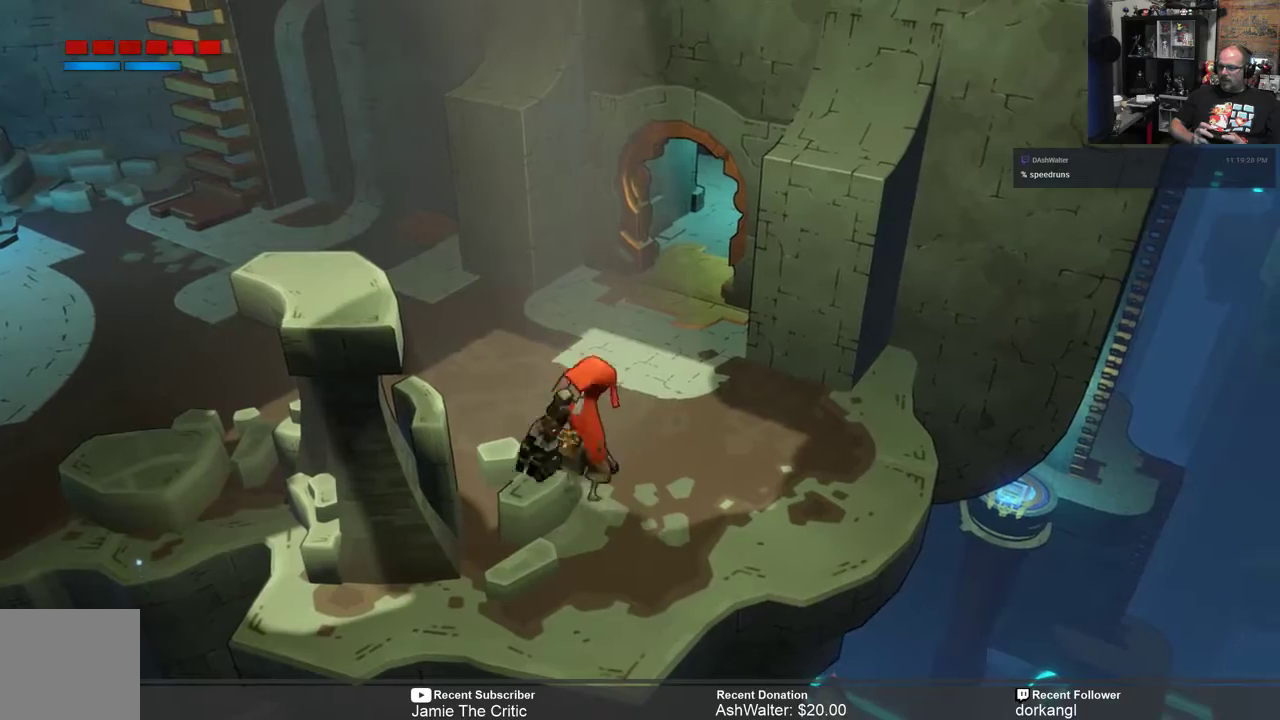
{"buttons": ["R2"], "left_stick": "up-left", "right_stick": "center", "events": []}
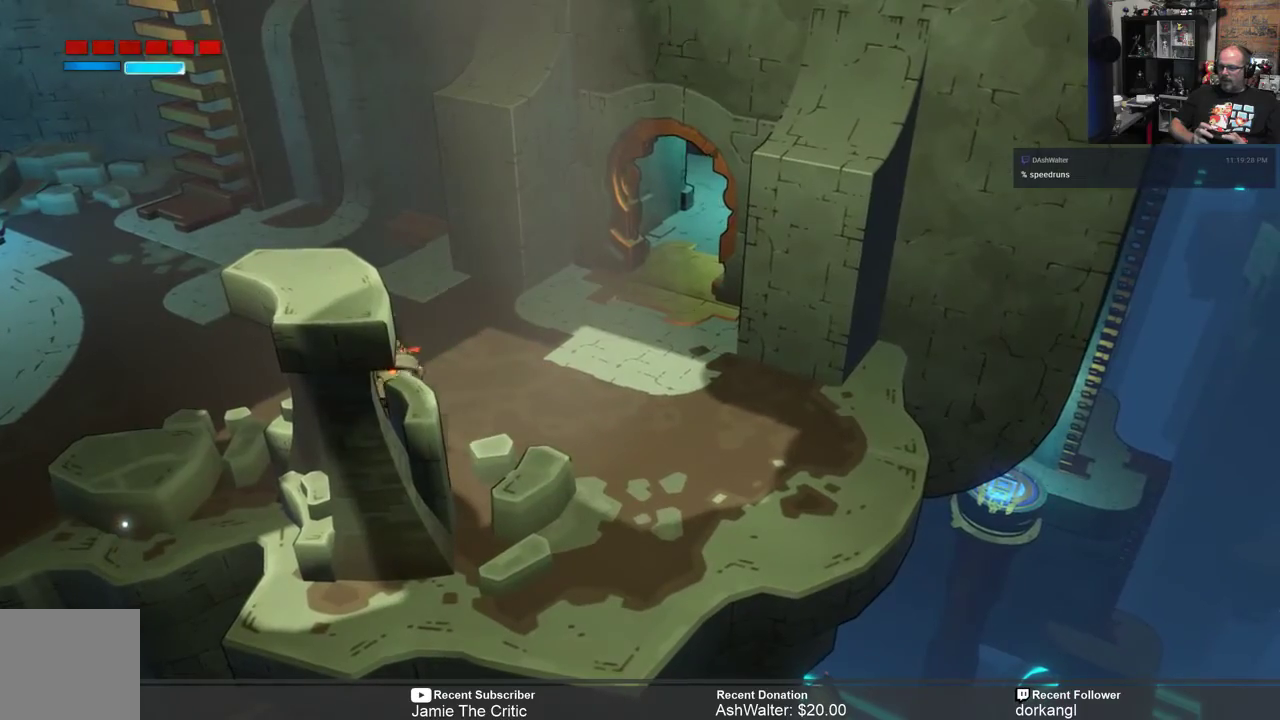
{"buttons": ["R2"], "left_stick": "up-left", "right_stick": "center", "events": []}